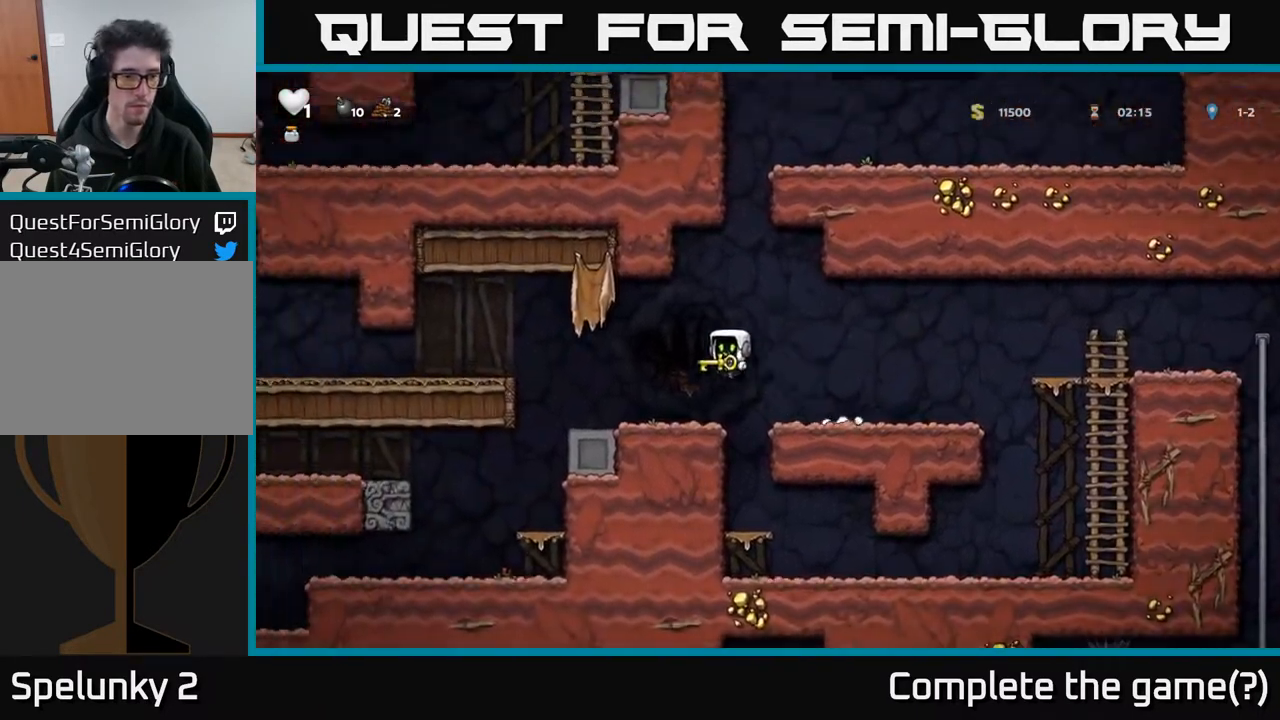
Gameplay with a controller (Xbox layout); each line is a JSON object with the inputs held at the frame after it. "events" lists button and stick changes between this image and that frame as [ms after this image, input, new state], when the widget could be followed in between.
{"buttons": ["DPAD_LEFT"], "left_stick": "center", "right_stick": "center", "events": [[250, "A", "down"], [383, "A", "up"]]}
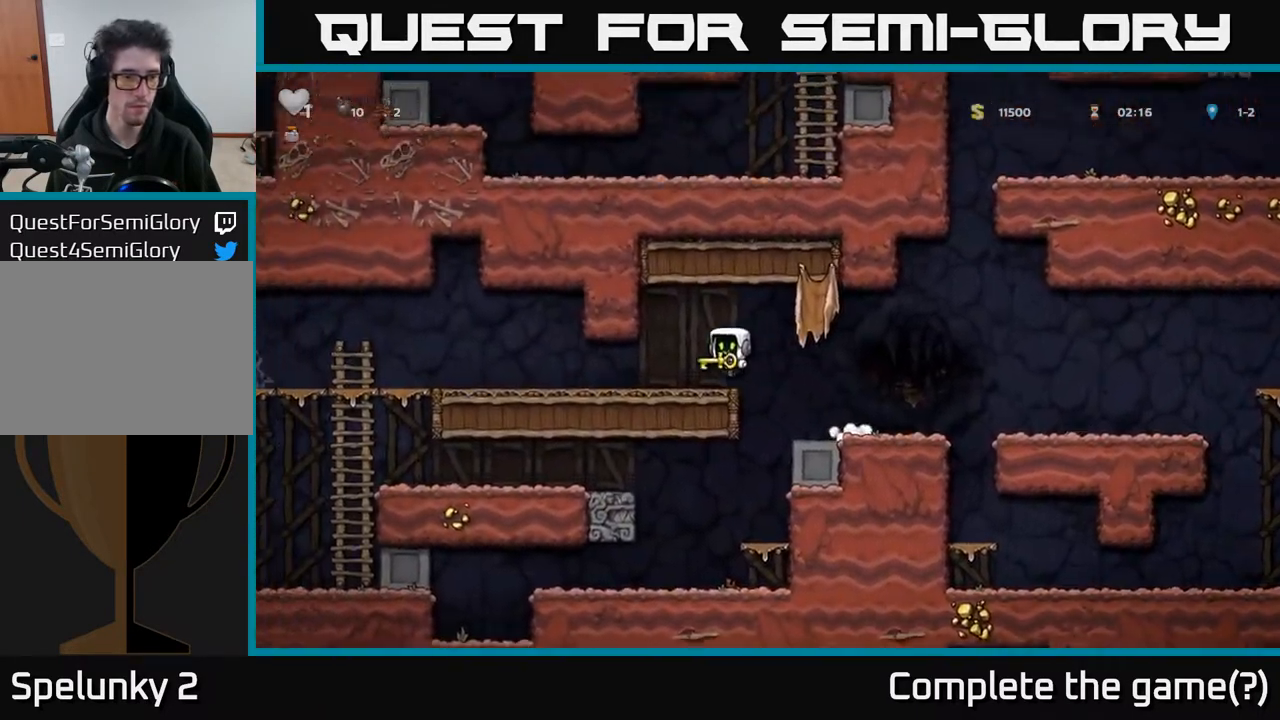
{"buttons": ["DPAD_LEFT"], "left_stick": "center", "right_stick": "center", "events": []}
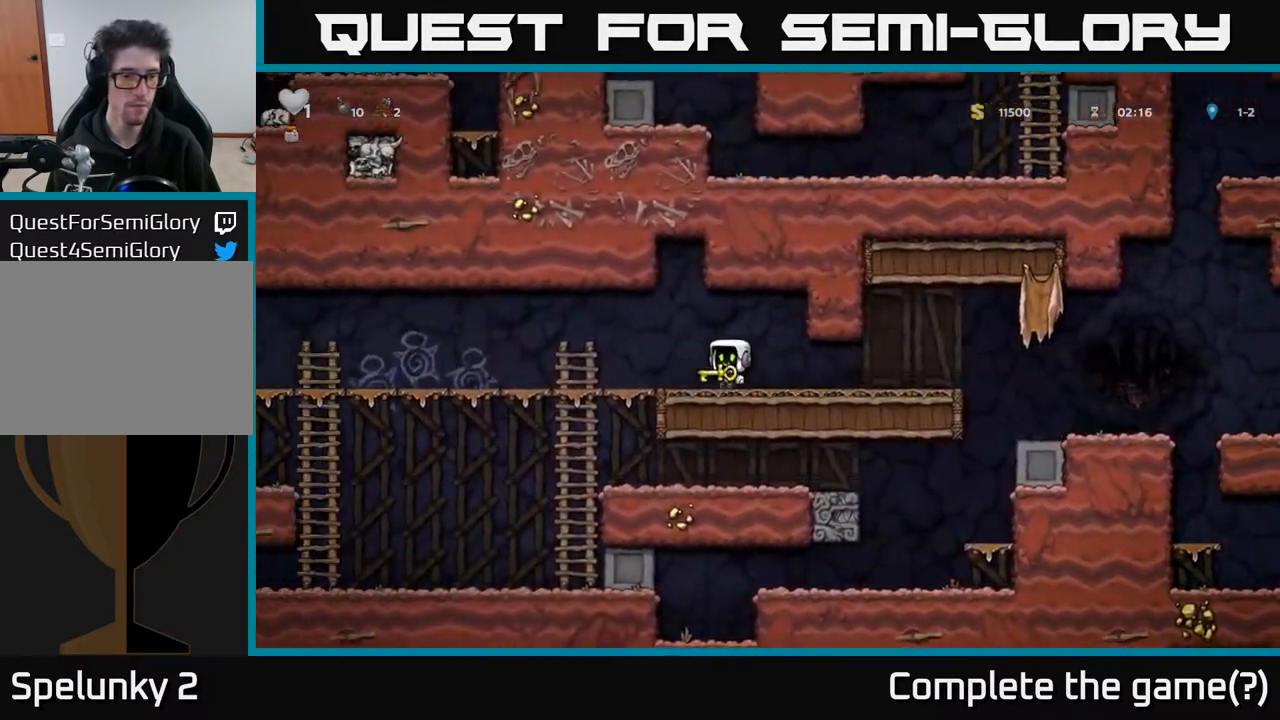
{"buttons": ["DPAD_LEFT"], "left_stick": "center", "right_stick": "center", "events": []}
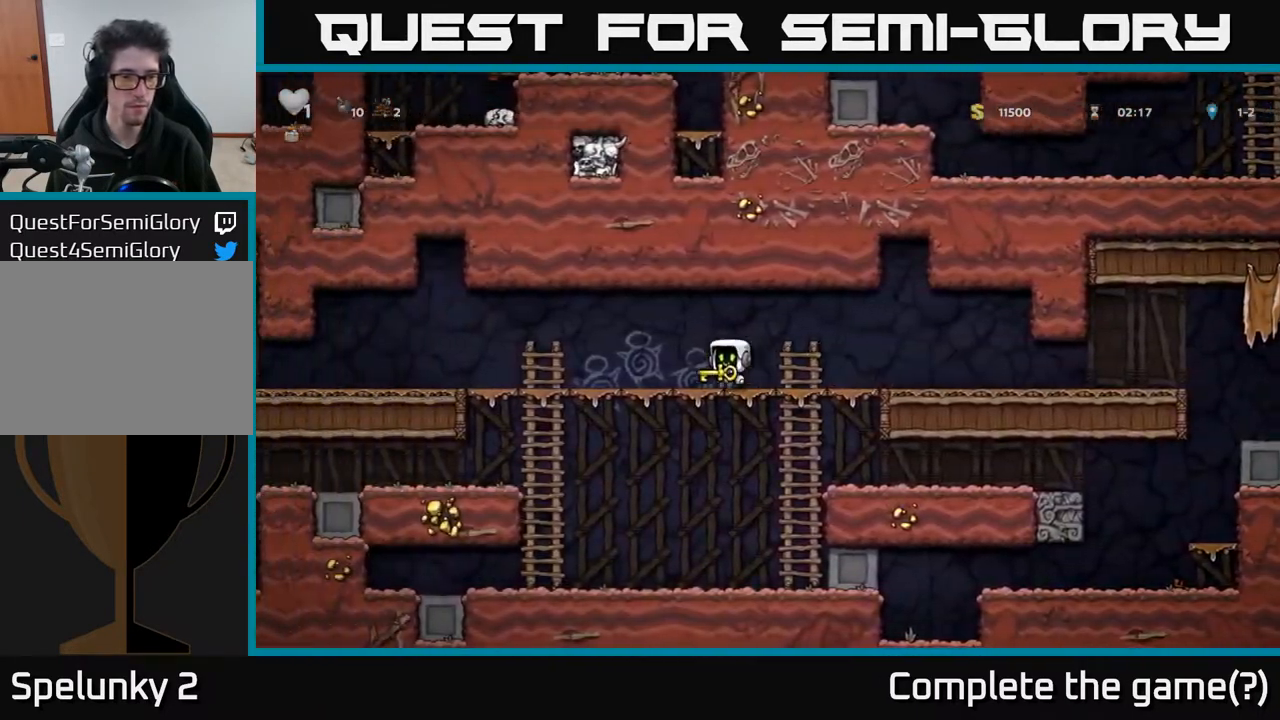
{"buttons": ["DPAD_LEFT"], "left_stick": "center", "right_stick": "center", "events": []}
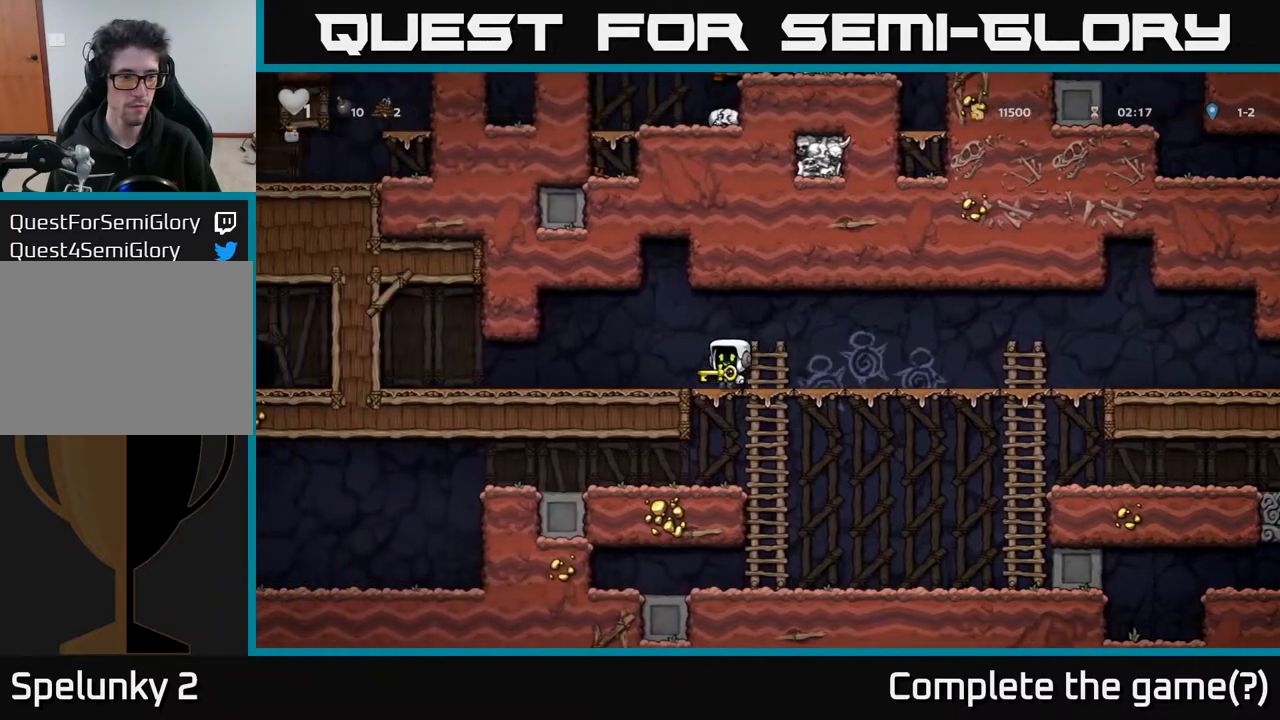
{"buttons": ["DPAD_RIGHT"], "left_stick": "center", "right_stick": "center", "events": [[400, "DPAD_LEFT", "up"], [433, "DPAD_RIGHT", "down"]]}
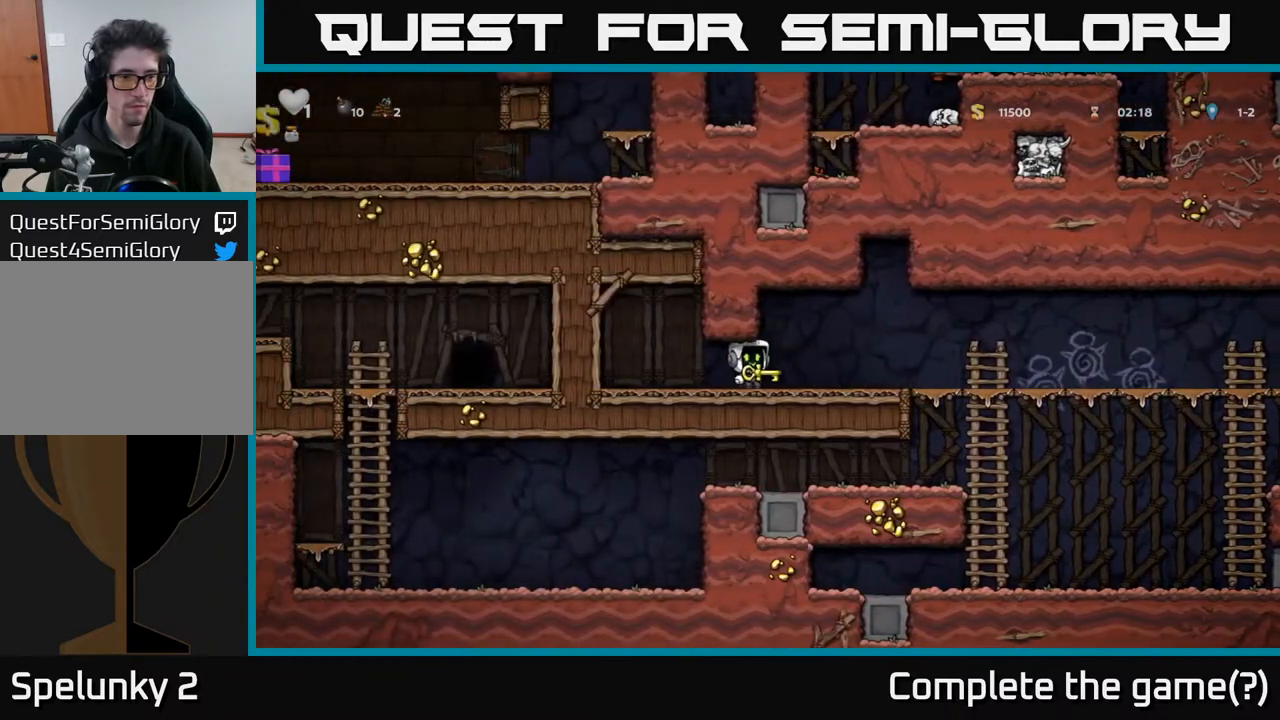
{"buttons": ["DPAD_RIGHT"], "left_stick": "center", "right_stick": "center", "events": []}
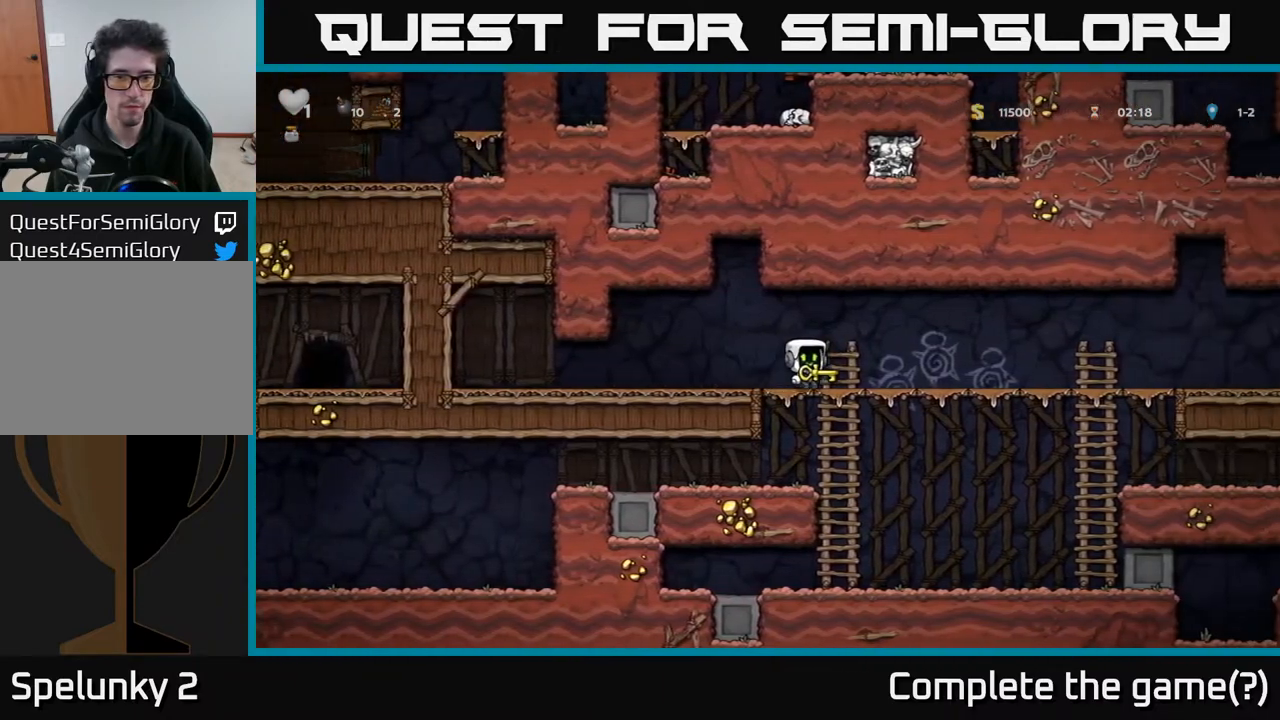
{"buttons": ["DPAD_LEFT"], "left_stick": "center", "right_stick": "center", "events": [[17, "DPAD_DOWN", "down"], [33, "DPAD_RIGHT", "up"], [67, "A", "down"], [133, "A", "up"], [200, "DPAD_DOWN", "up"], [200, "DPAD_LEFT", "down"]]}
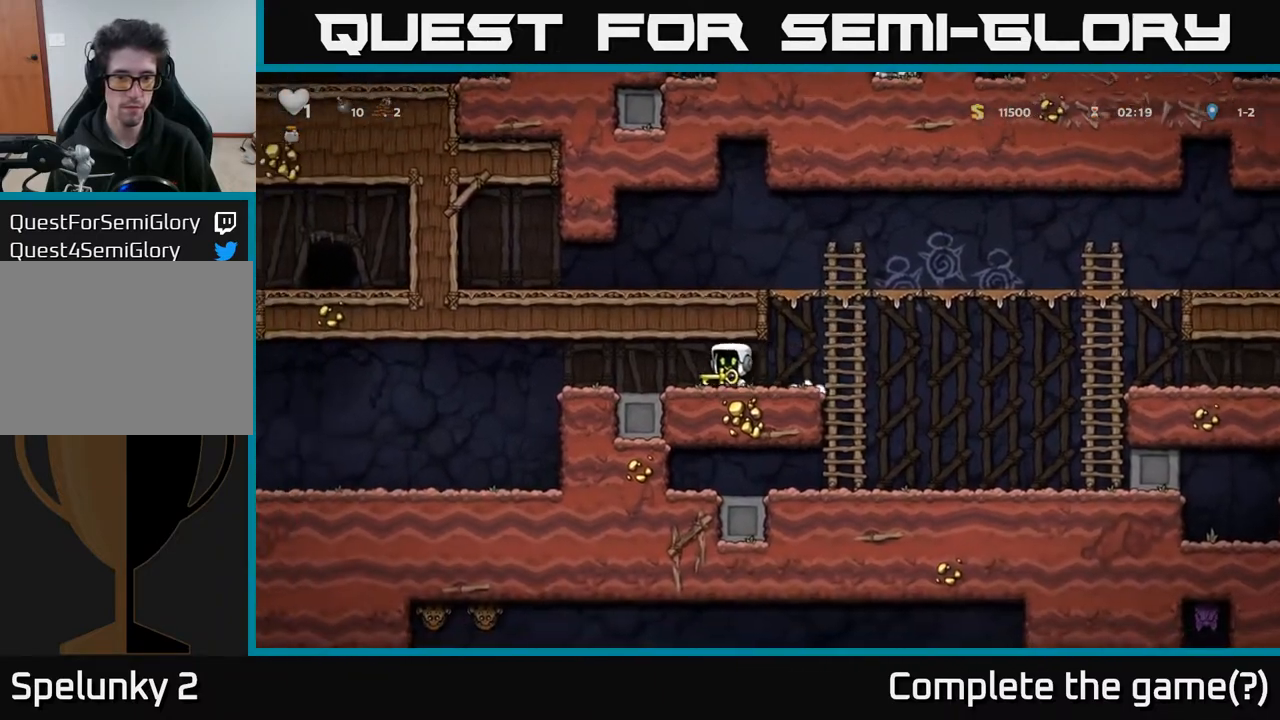
{"buttons": ["DPAD_LEFT"], "left_stick": "center", "right_stick": "center", "events": [[400, "A", "down"], [483, "A", "up"]]}
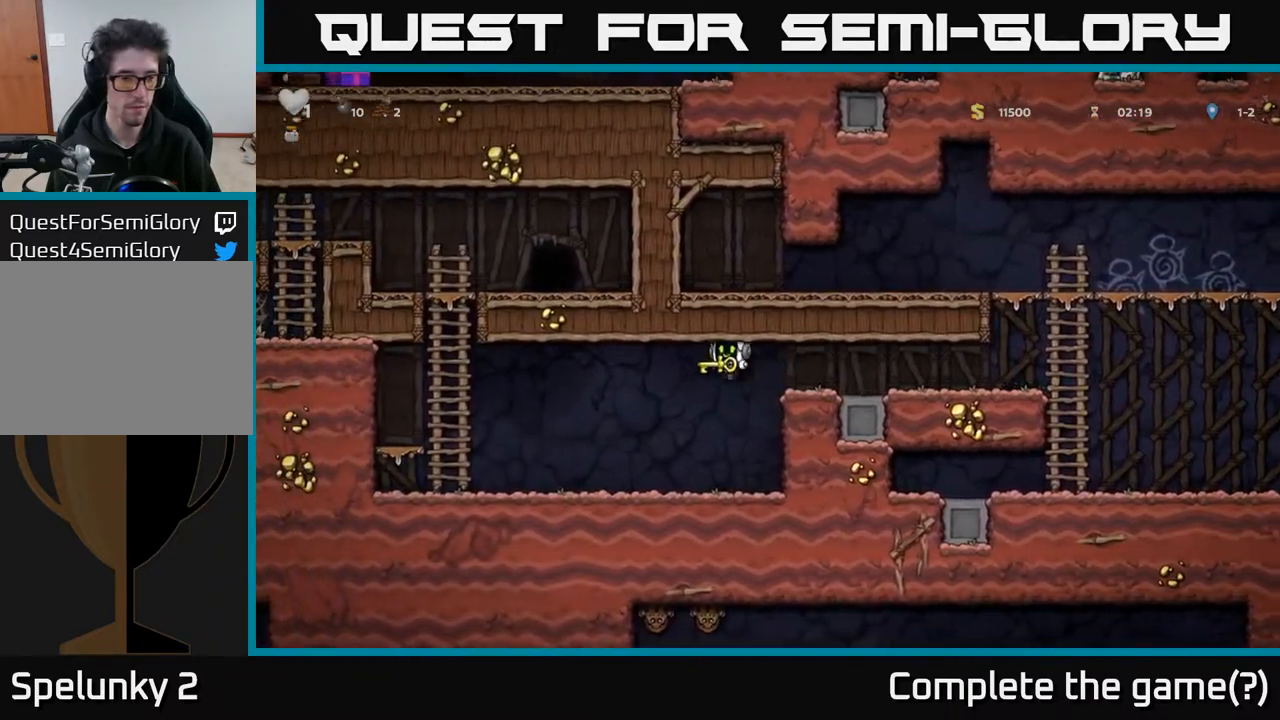
{"buttons": ["A", "DPAD_LEFT"], "left_stick": "center", "right_stick": "center", "events": [[350, "A", "down"]]}
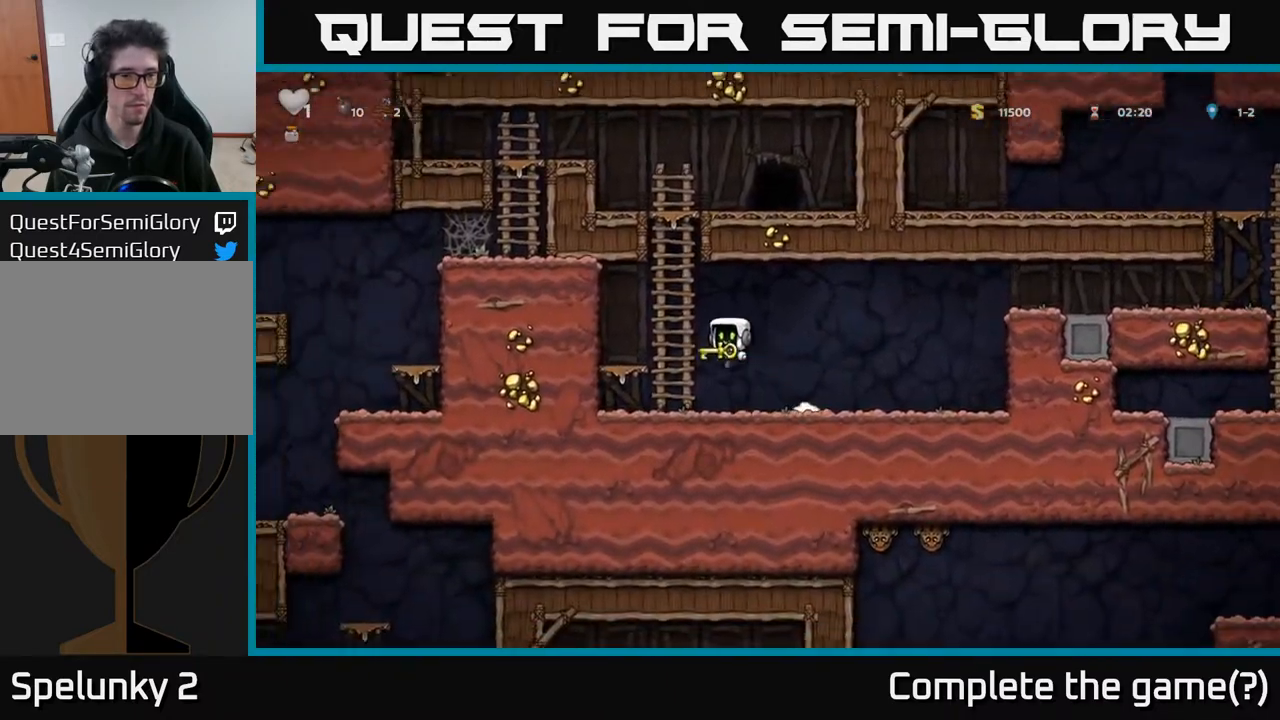
{"buttons": ["A", "DPAD_UP"], "left_stick": "center", "right_stick": "center", "events": [[67, "DPAD_LEFT", "up"], [67, "DPAD_UP", "down"], [100, "A", "up"], [183, "A", "down"], [350, "A", "up"], [500, "A", "down"]]}
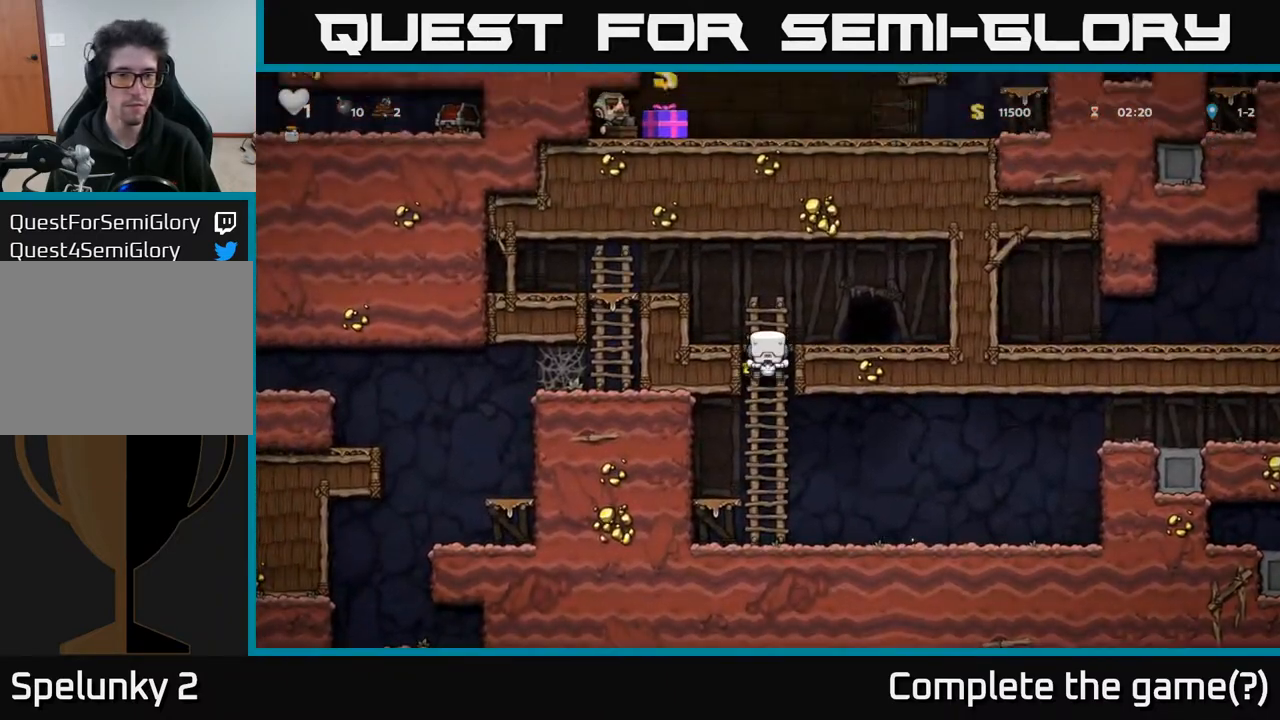
{"buttons": [], "left_stick": "center", "right_stick": "center", "events": [[83, "DPAD_RIGHT", "down"], [83, "DPAD_UP", "up"], [117, "A", "up"], [233, "DPAD_RIGHT", "up"], [383, "L2", "down"], [467, "L2", "up"]]}
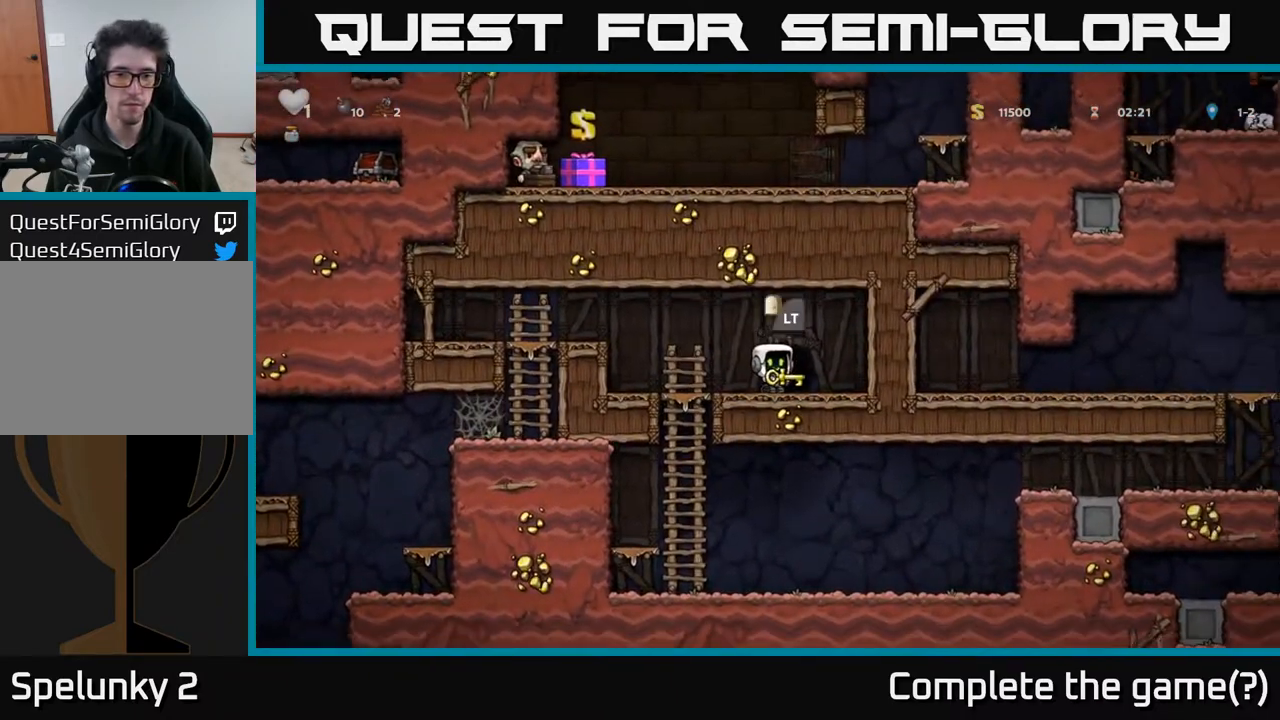
{"buttons": [], "left_stick": "center", "right_stick": "center", "events": [[100, "L2", "down"], [183, "L2", "up"]]}
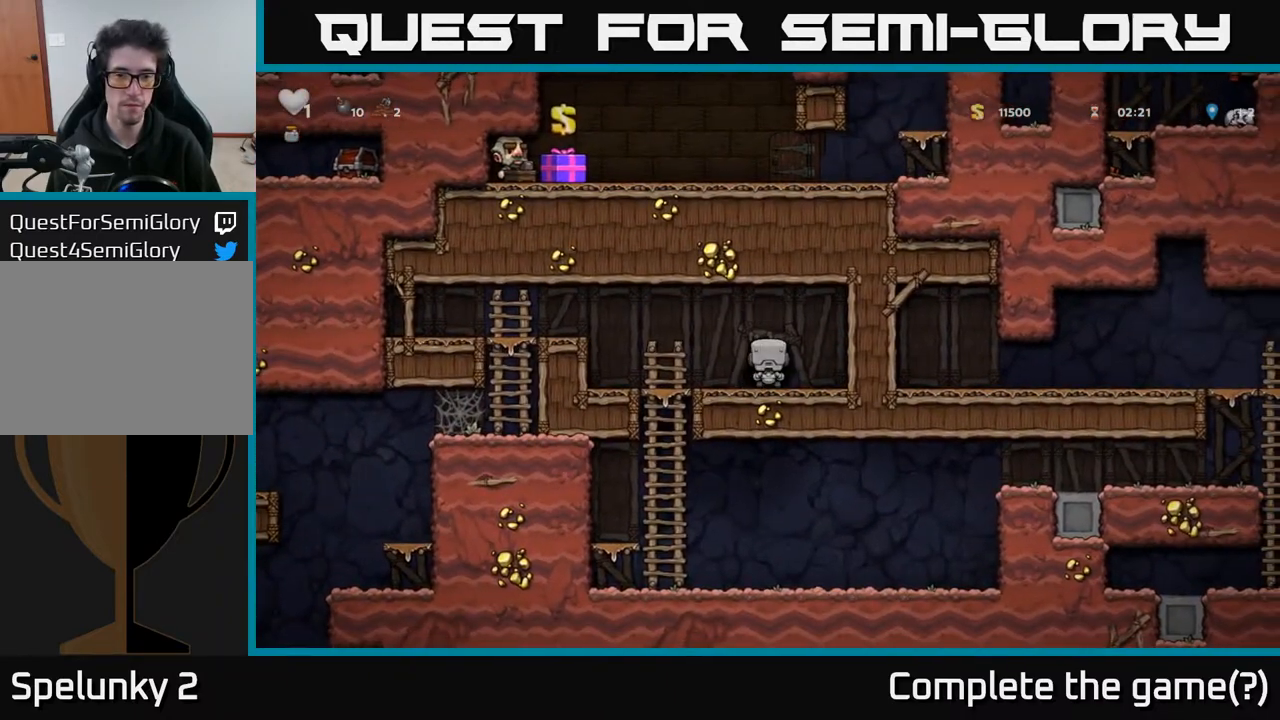
{"buttons": [], "left_stick": "center", "right_stick": "center", "events": []}
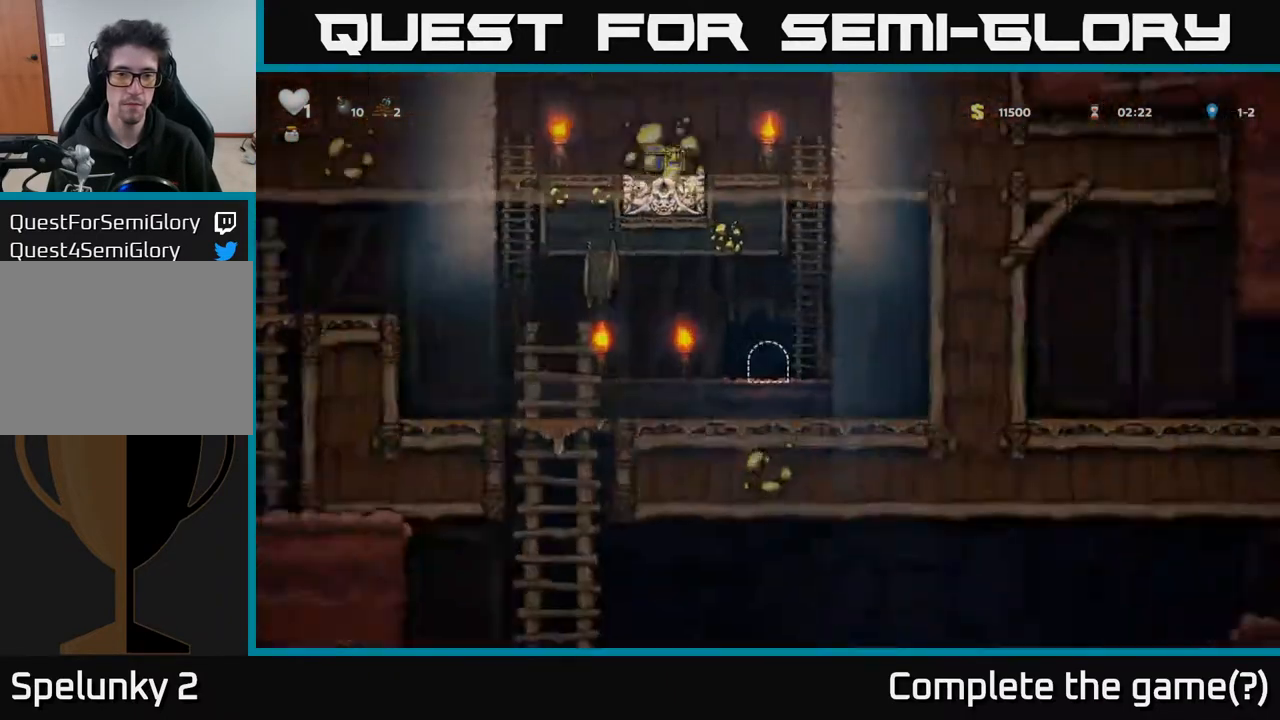
{"buttons": ["DPAD_LEFT"], "left_stick": "center", "right_stick": "center", "events": [[500, "DPAD_LEFT", "down"]]}
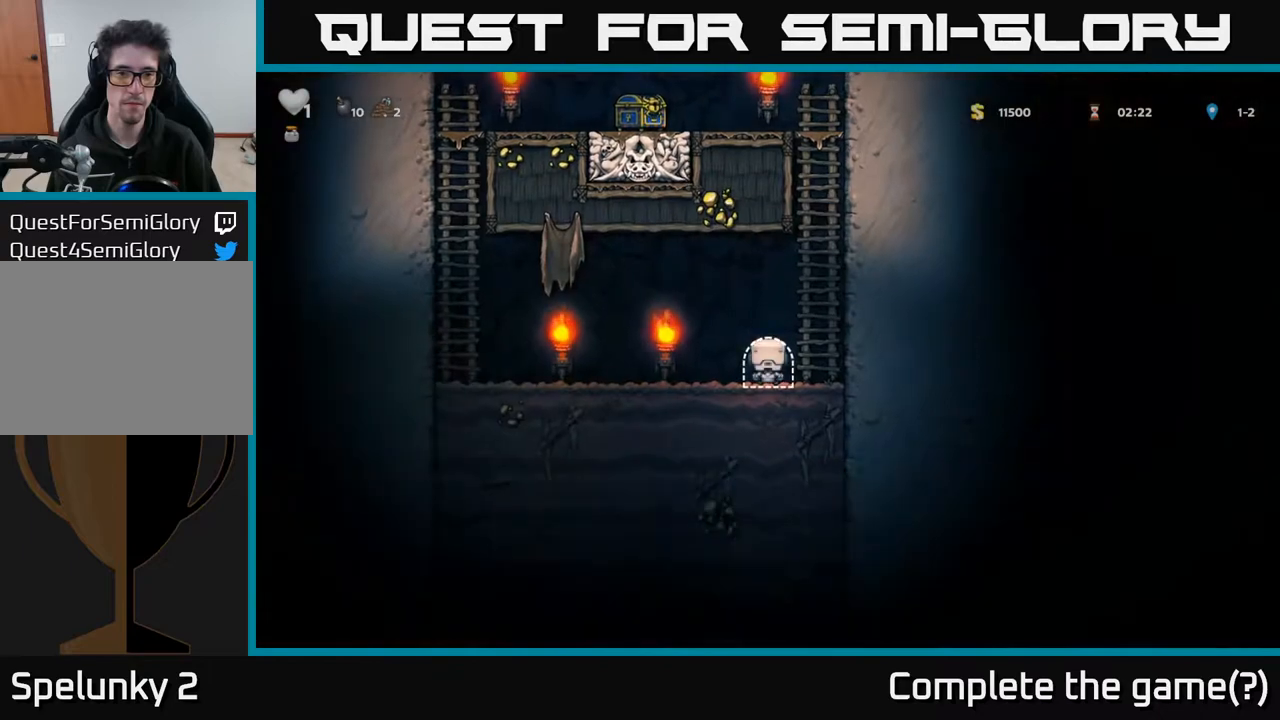
{"buttons": ["A", "DPAD_UP"], "left_stick": "center", "right_stick": "center", "events": [[100, "DPAD_LEFT", "up"], [133, "A", "down"], [133, "DPAD_RIGHT", "down"], [317, "DPAD_UP", "down"], [400, "DPAD_RIGHT", "up"], [417, "A", "up"], [483, "A", "down"]]}
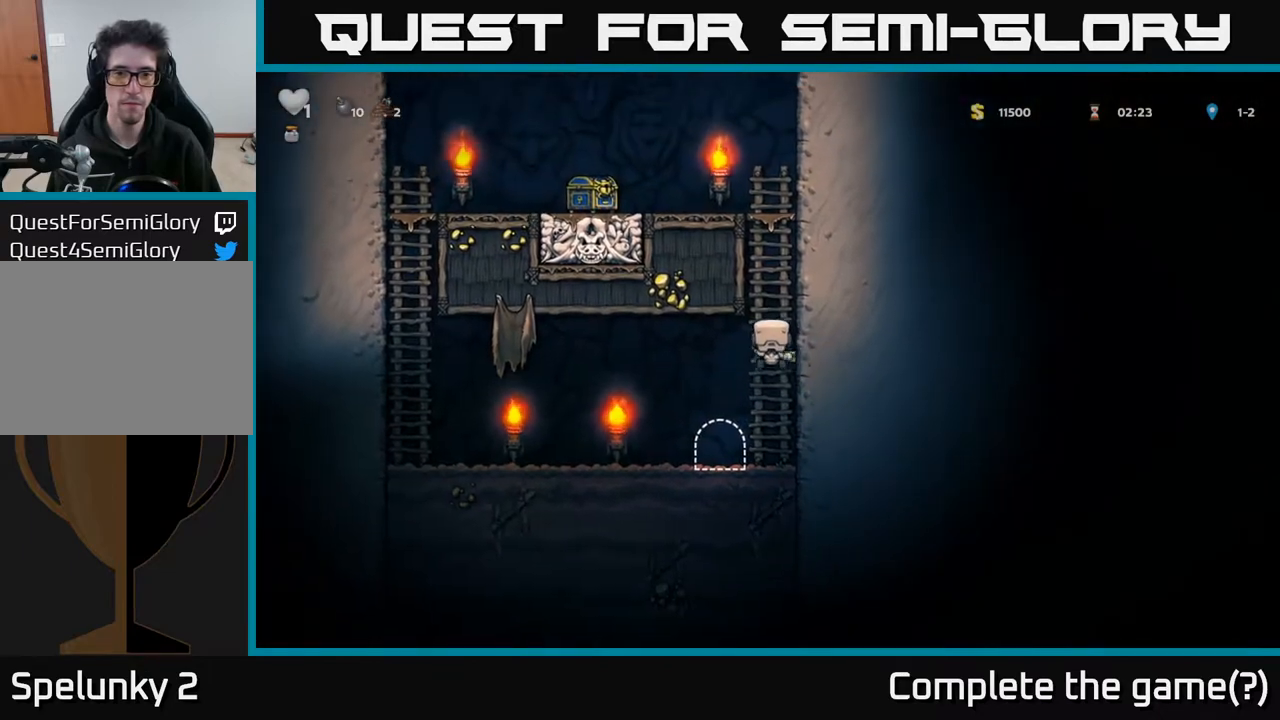
{"buttons": ["A", "DPAD_LEFT"], "left_stick": "center", "right_stick": "center", "events": [[167, "A", "up"], [333, "A", "down"], [450, "DPAD_LEFT", "down"], [500, "DPAD_UP", "up"]]}
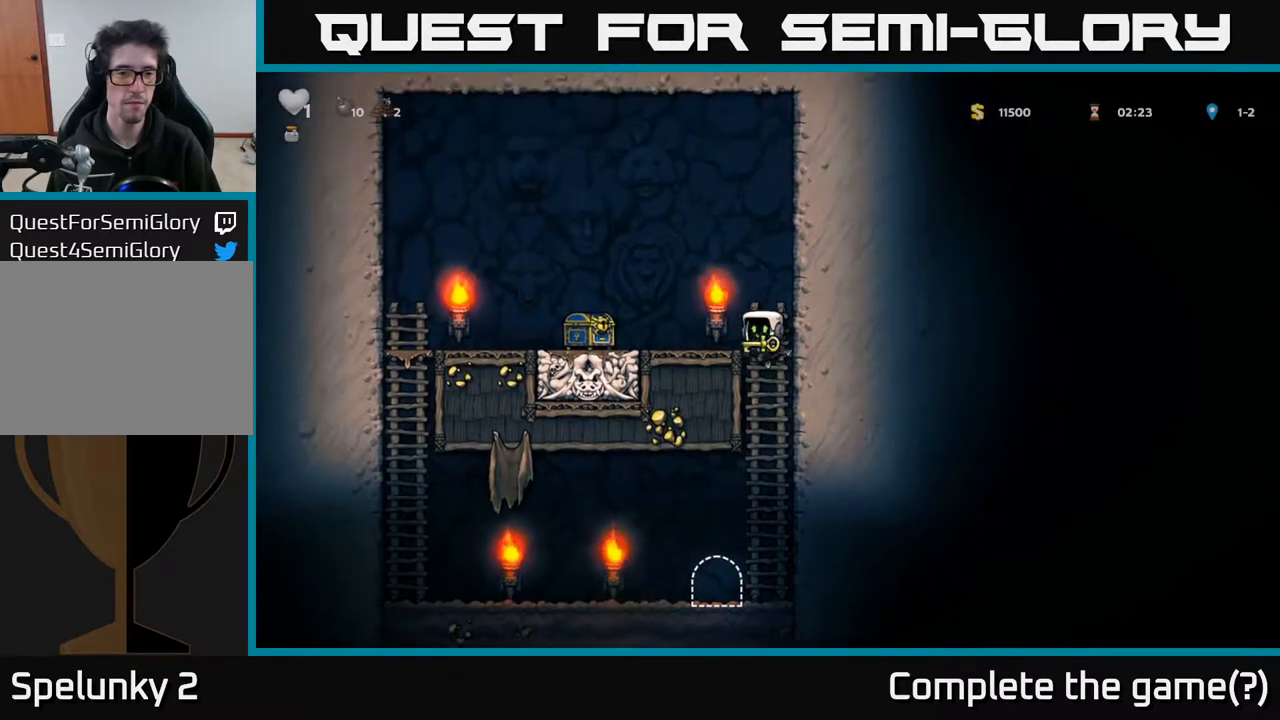
{"buttons": ["DPAD_RIGHT"], "left_stick": "center", "right_stick": "center", "events": [[50, "A", "up"], [350, "DPAD_LEFT", "up"], [383, "DPAD_RIGHT", "down"]]}
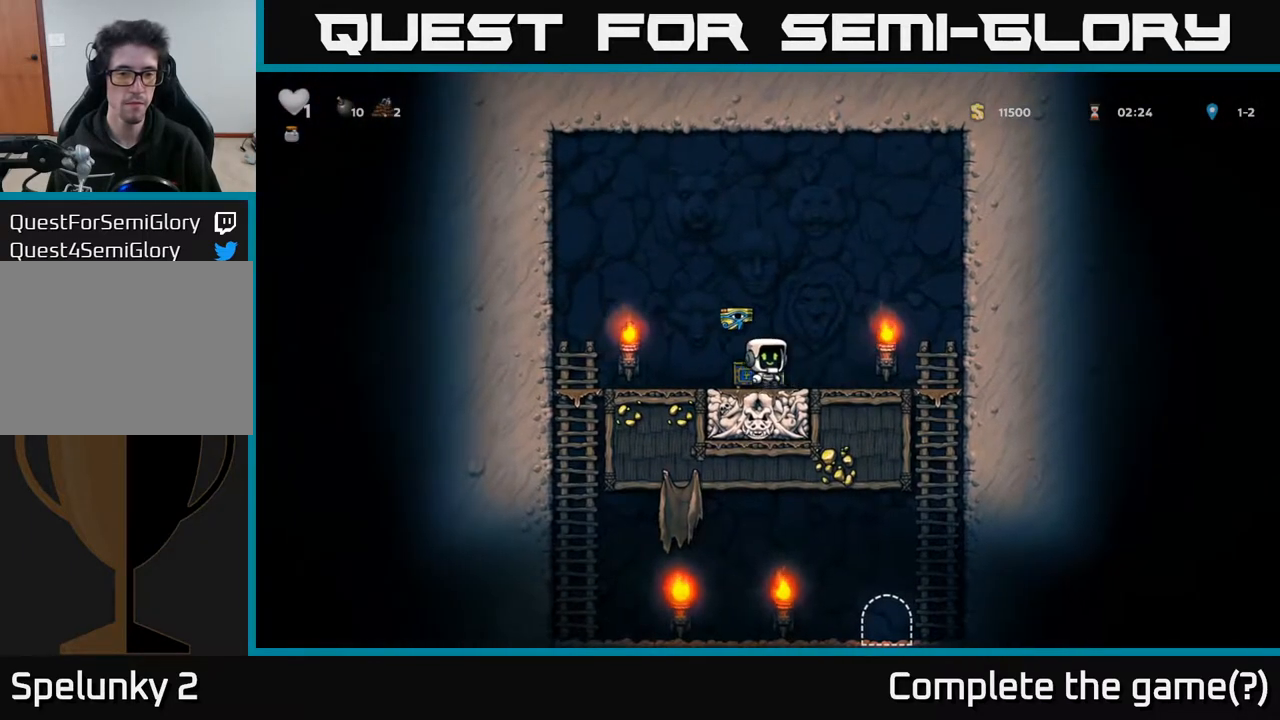
{"buttons": ["DPAD_LEFT"], "left_stick": "center", "right_stick": "center", "events": [[33, "DPAD_RIGHT", "up"], [67, "DPAD_LEFT", "down"], [117, "A", "down"], [200, "A", "up"]]}
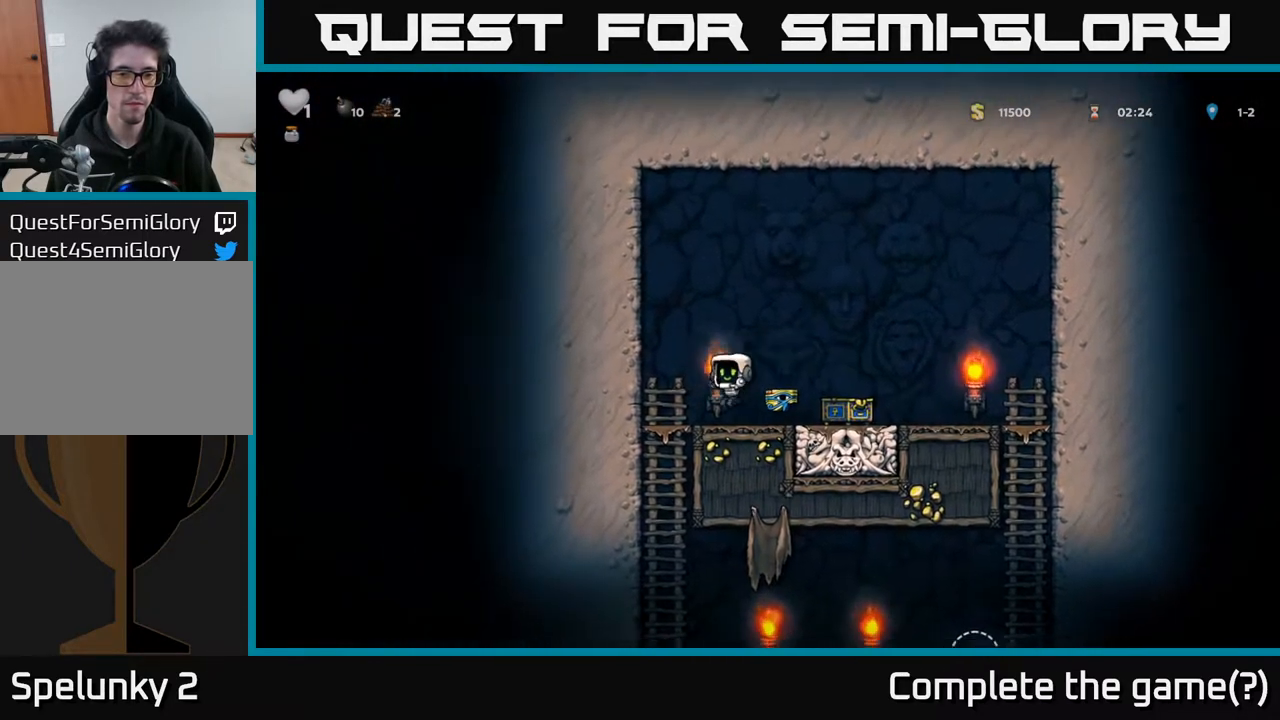
{"buttons": ["A", "DPAD_LEFT"], "left_stick": "center", "right_stick": "center", "events": [[17, "DPAD_LEFT", "up"], [67, "DPAD_RIGHT", "down"], [317, "DPAD_RIGHT", "up"], [350, "DPAD_LEFT", "down"], [467, "A", "down"]]}
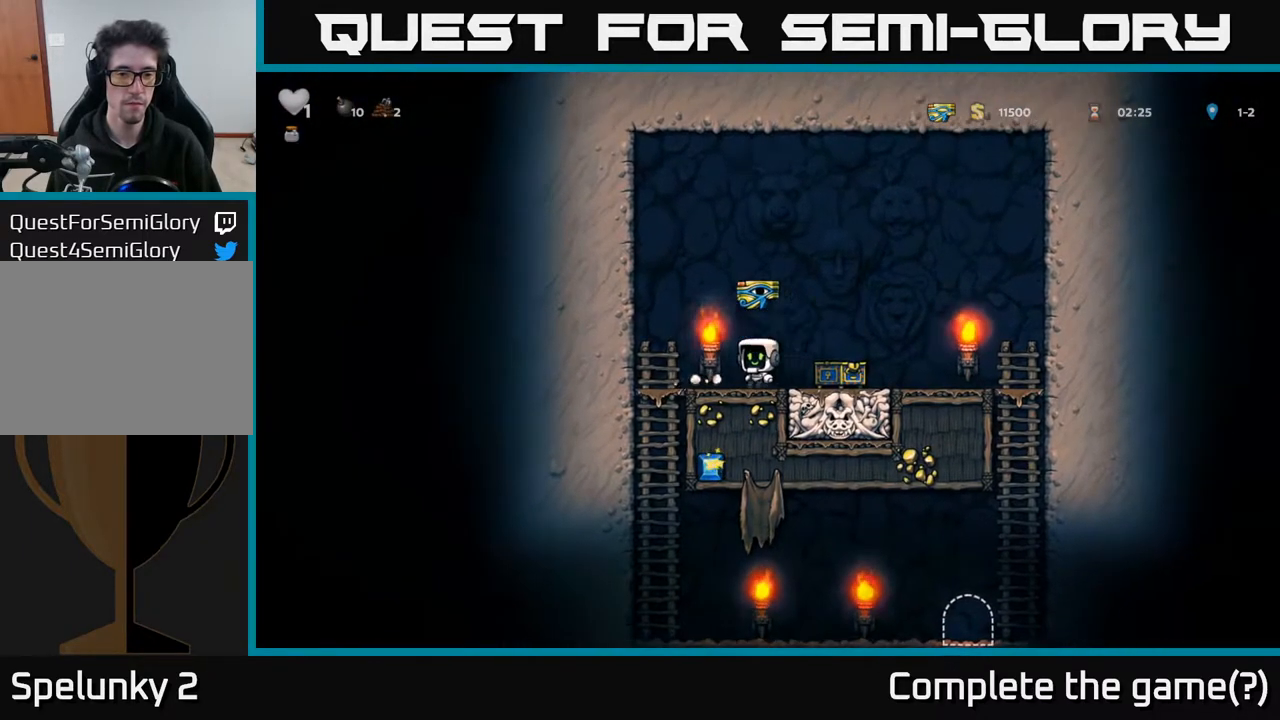
{"buttons": [], "left_stick": "center", "right_stick": "center", "events": [[17, "A", "up"], [133, "DPAD_LEFT", "up"], [233, "DPAD_DOWN", "down"], [400, "A", "down"], [483, "A", "up"], [500, "DPAD_DOWN", "up"]]}
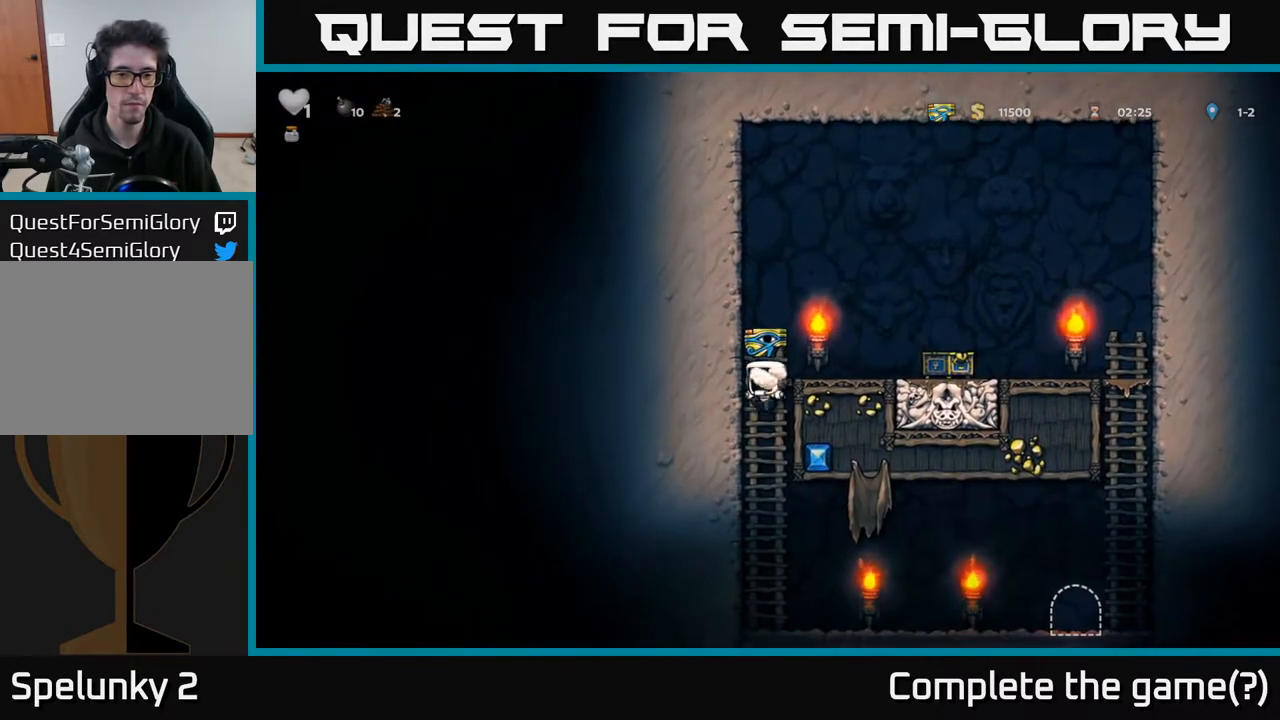
{"buttons": ["DPAD_RIGHT"], "left_stick": "center", "right_stick": "center", "events": [[83, "DPAD_RIGHT", "down"], [417, "A", "down"], [500, "A", "up"]]}
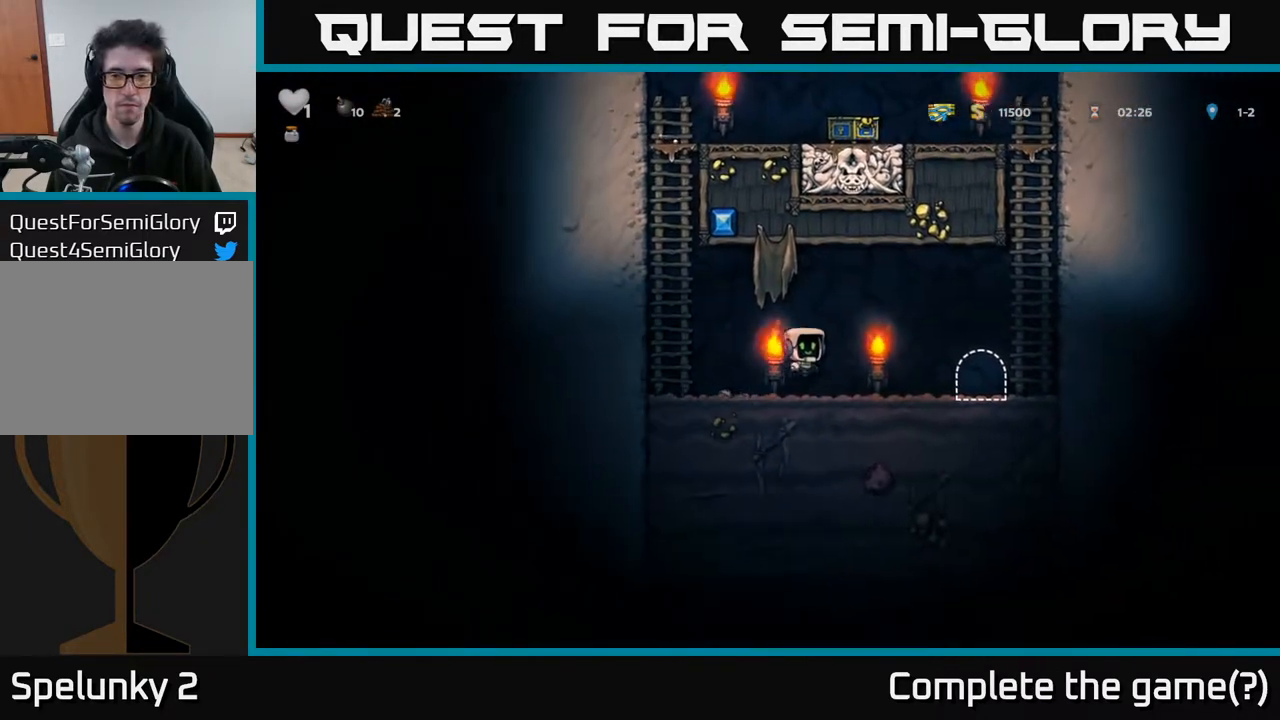
{"buttons": [], "left_stick": "center", "right_stick": "center", "events": [[333, "DPAD_RIGHT", "up"], [417, "L2", "down"], [500, "L2", "up"]]}
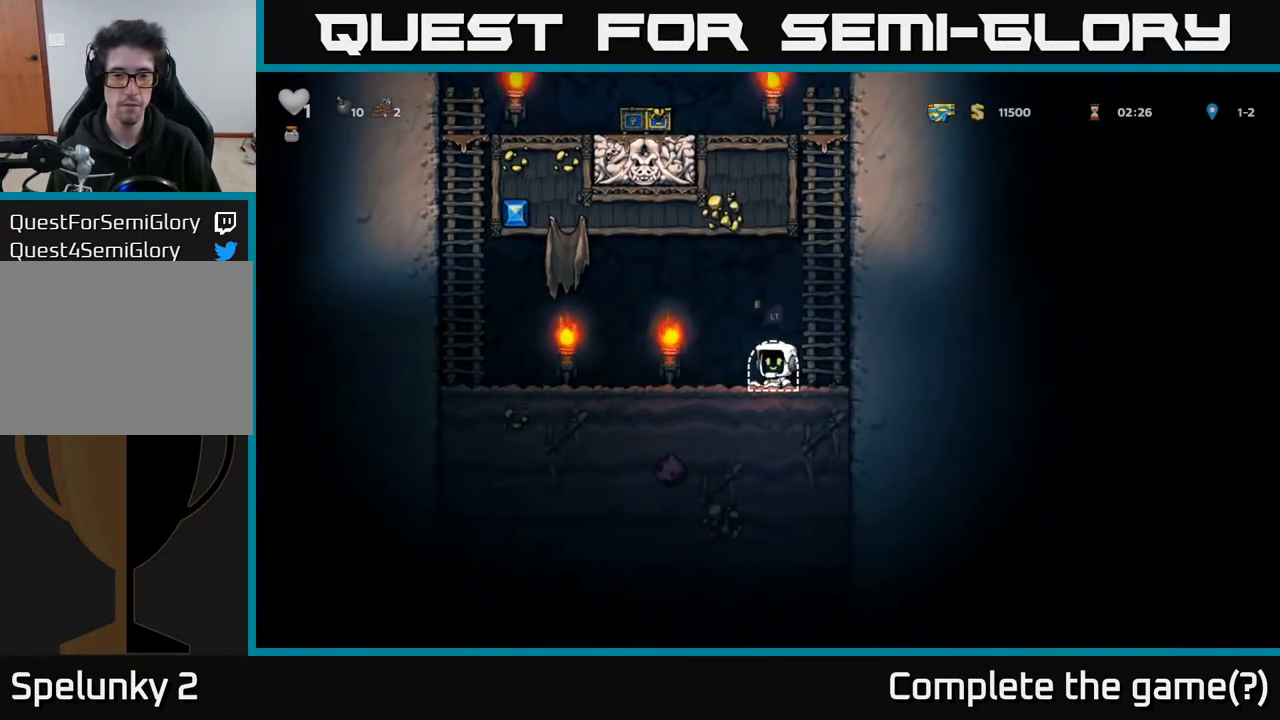
{"buttons": ["DPAD_RIGHT"], "left_stick": "center", "right_stick": "center", "events": [[333, "DPAD_RIGHT", "down"]]}
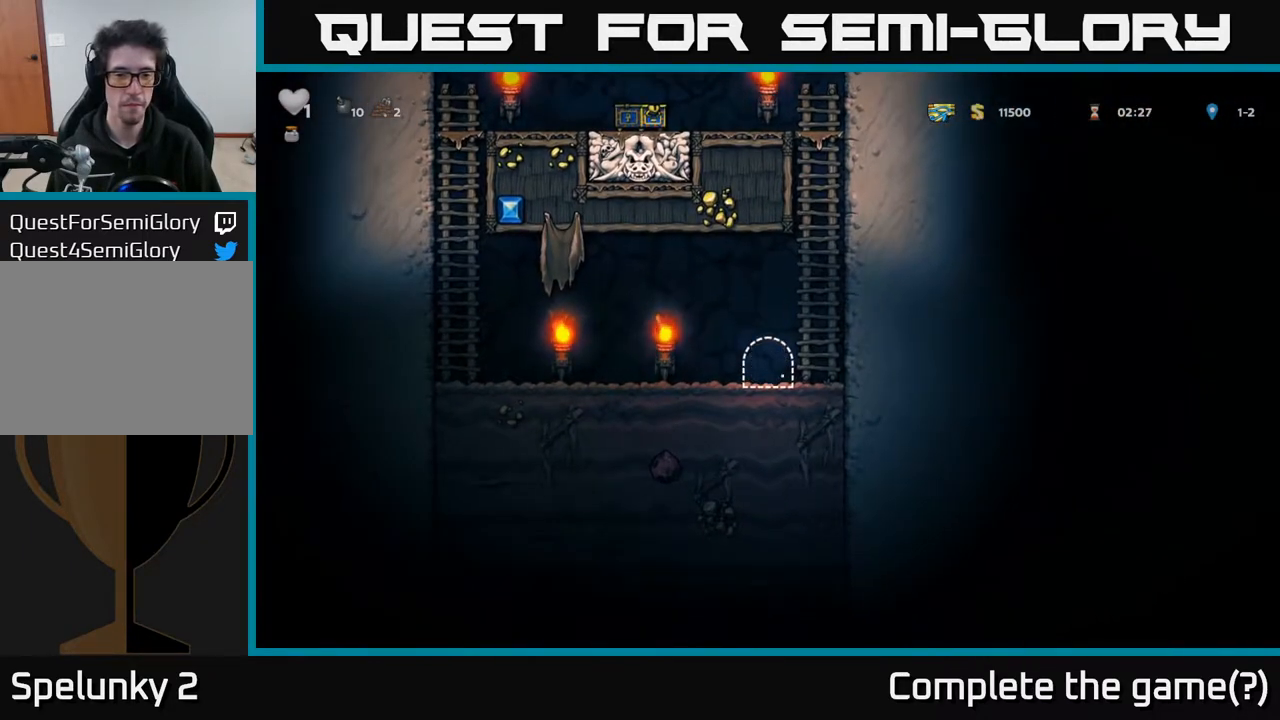
{"buttons": ["DPAD_RIGHT"], "left_stick": "center", "right_stick": "center", "events": []}
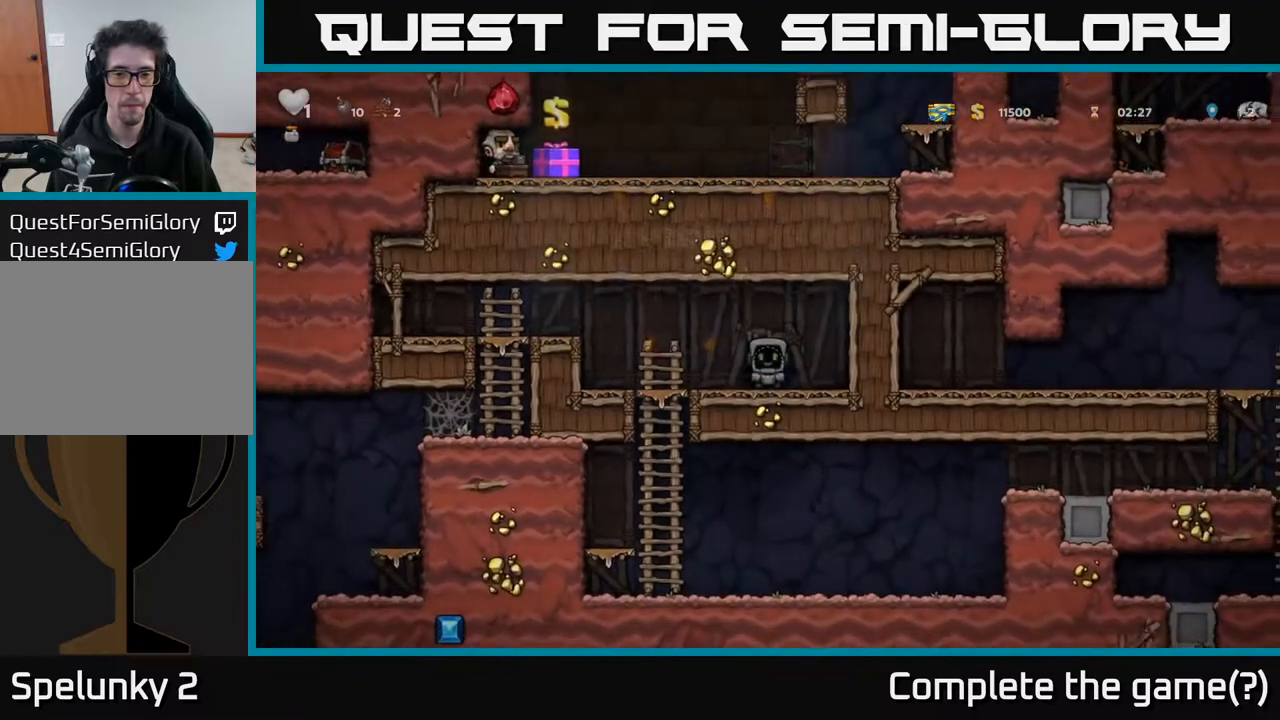
{"buttons": ["DPAD_LEFT"], "left_stick": "center", "right_stick": "center", "events": [[100, "DPAD_RIGHT", "up"], [150, "DPAD_LEFT", "down"]]}
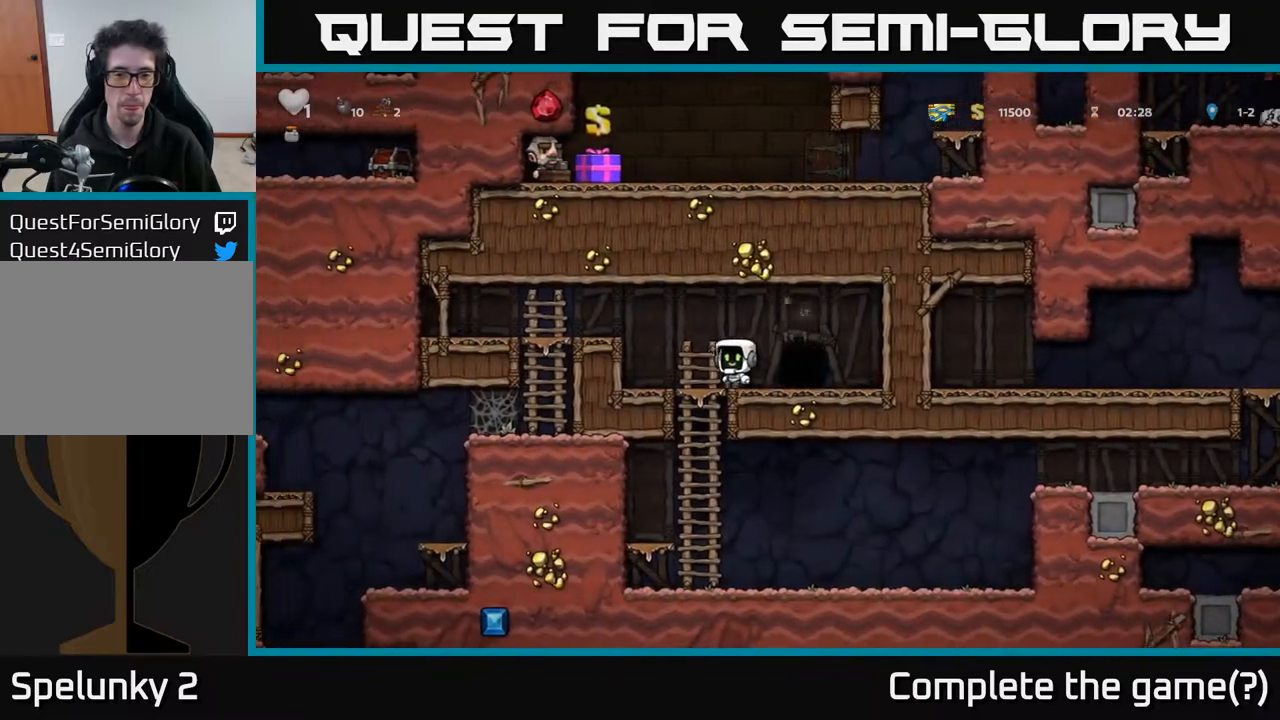
{"buttons": ["DPAD_RIGHT"], "left_stick": "center", "right_stick": "center", "events": [[50, "DPAD_DOWN", "down"], [67, "DPAD_LEFT", "up"], [133, "A", "down"], [233, "A", "up"], [283, "DPAD_DOWN", "up"], [317, "DPAD_RIGHT", "down"]]}
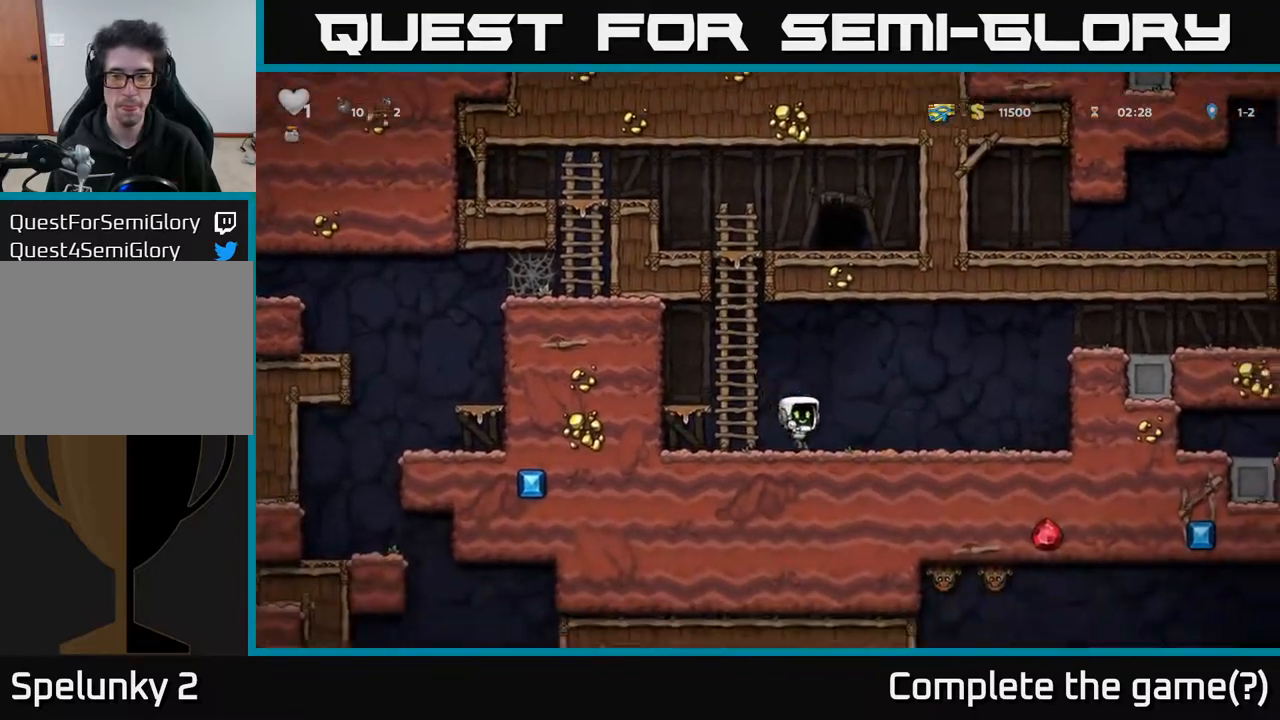
{"buttons": ["DPAD_RIGHT"], "left_stick": "center", "right_stick": "center", "events": [[283, "A", "down"], [467, "A", "up"]]}
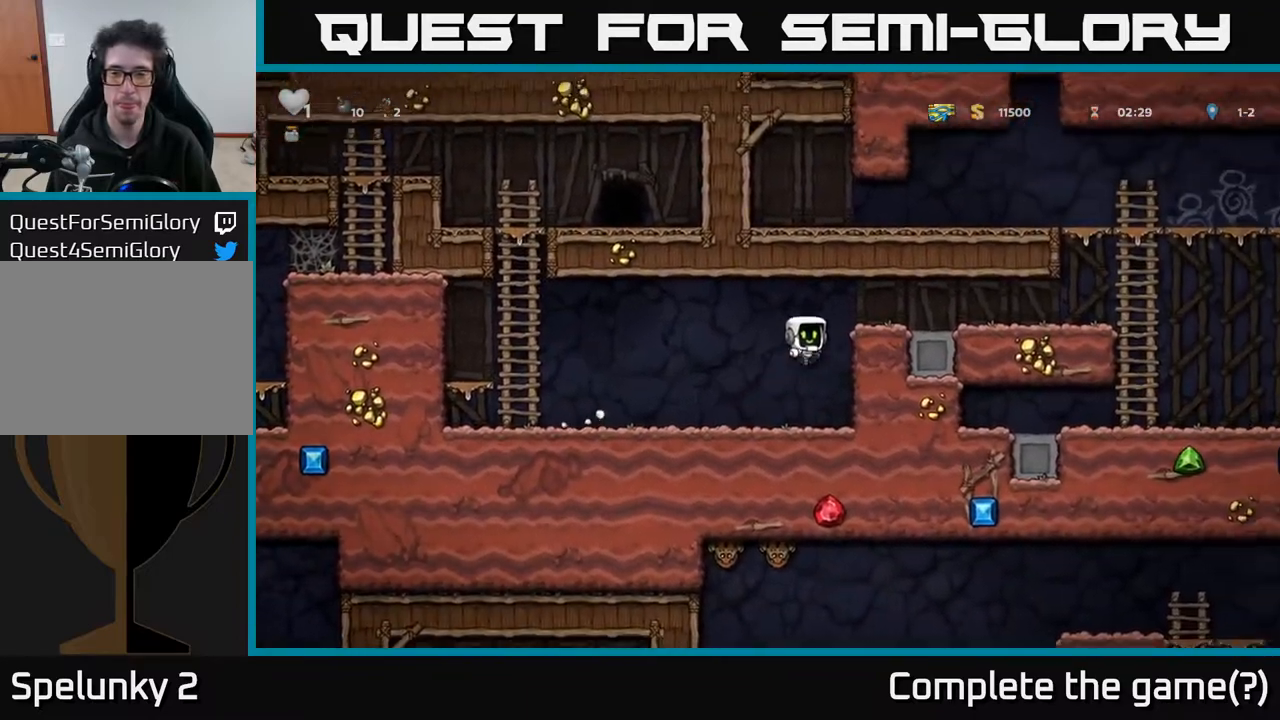
{"buttons": ["DPAD_RIGHT"], "left_stick": "center", "right_stick": "center", "events": [[150, "A", "down"], [267, "A", "up"]]}
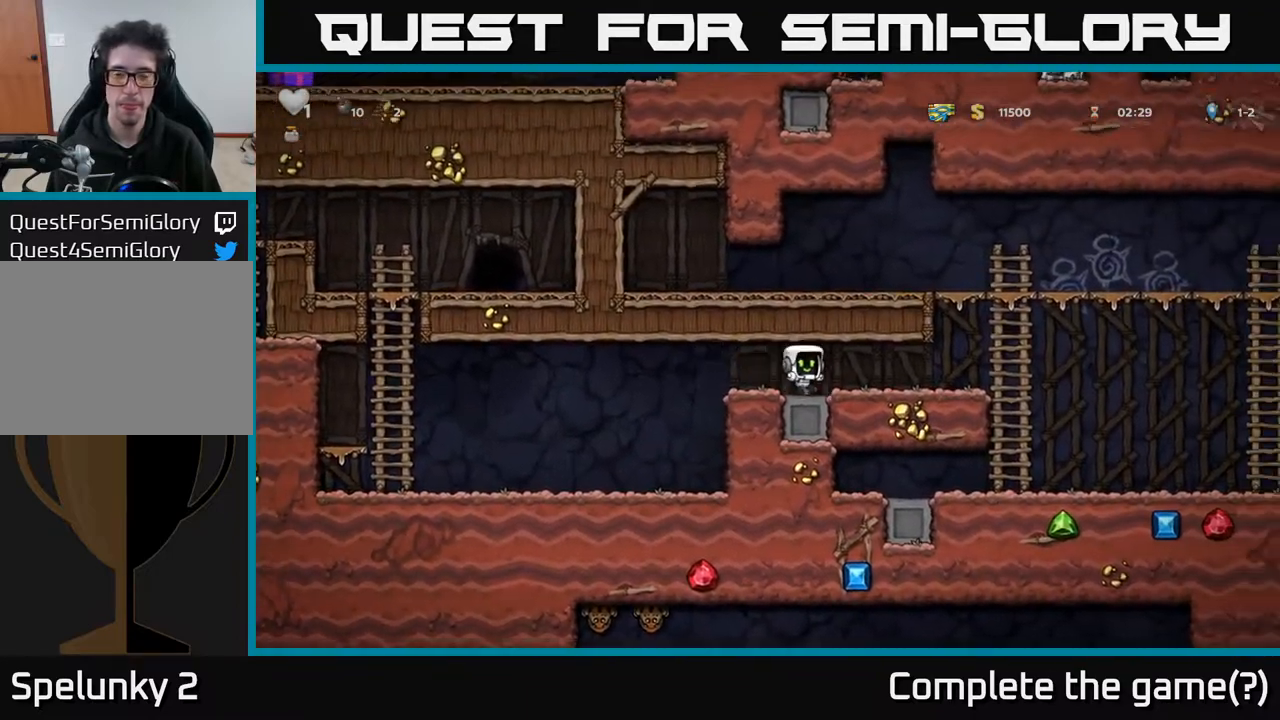
{"buttons": ["DPAD_UP", "DPAD_RIGHT"], "left_stick": "center", "right_stick": "center", "events": [[283, "A", "down"], [333, "DPAD_UP", "down"], [367, "DPAD_RIGHT", "up"], [450, "A", "up"], [450, "DPAD_RIGHT", "down"]]}